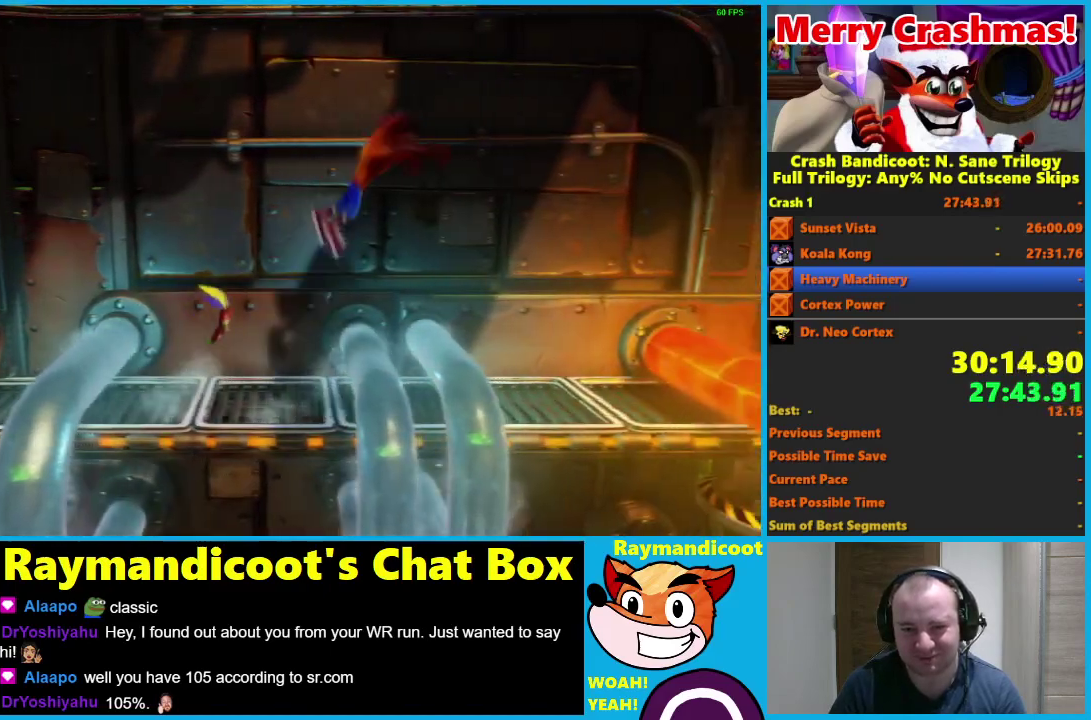
Gameplay with a controller (Xbox layout); each line is a JSON object with the inputs held at the frame after it. "events" lists button and stick changes between this image and that frame as [ms after this image, input, new state], when the widget could be followed in between. Not read: left_stick.
{"buttons": ["A", "DPAD_RIGHT"], "right_stick": "center"}
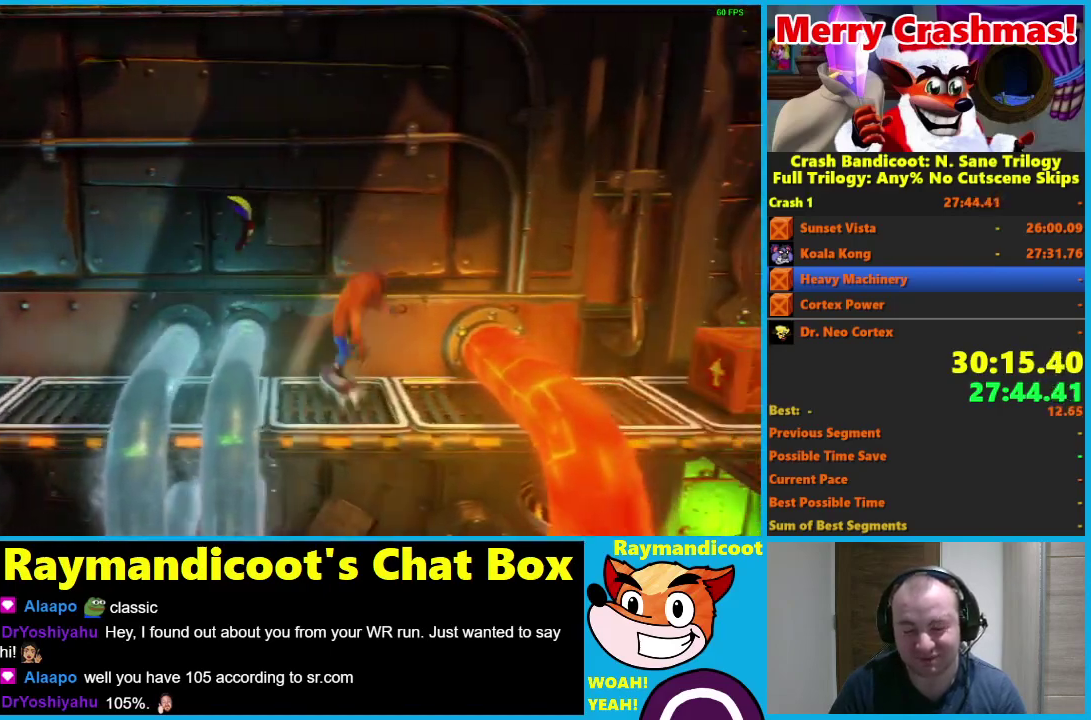
{"buttons": ["DPAD_RIGHT"], "right_stick": "center", "events": [[233, "A", "up"], [300, "DPAD_UP", "down"], [400, "DPAD_UP", "up"]]}
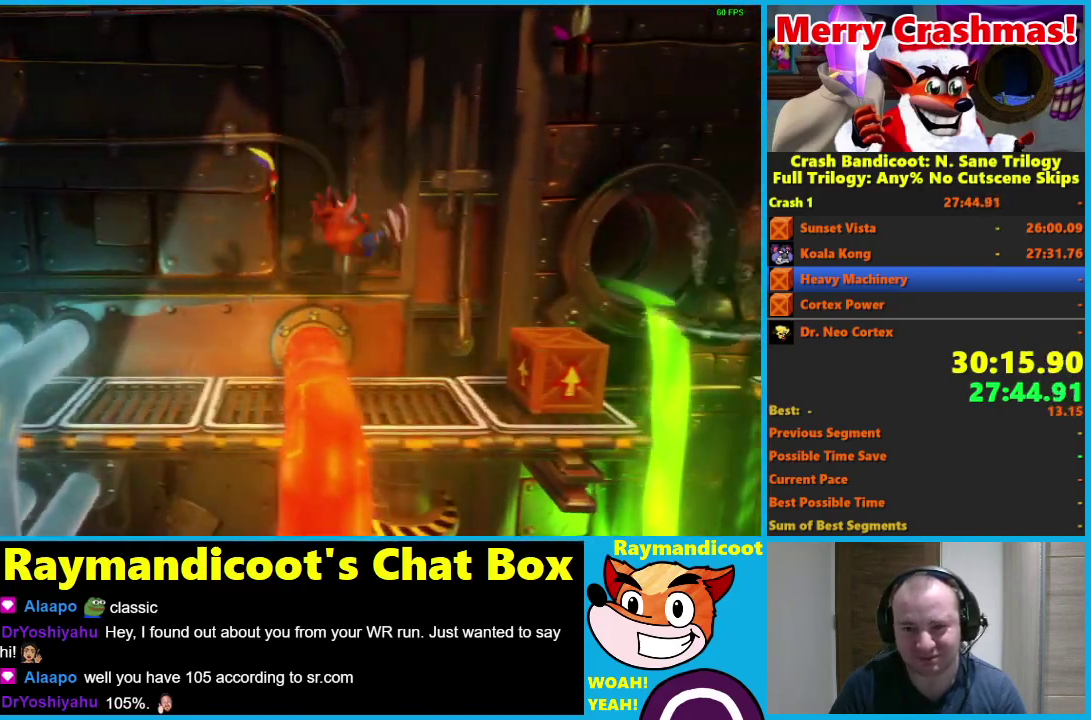
{"buttons": ["DPAD_RIGHT"], "right_stick": "center", "events": [[100, "A", "down"], [200, "A", "up"], [400, "DPAD_RIGHT", "up"], [500, "DPAD_RIGHT", "down"]]}
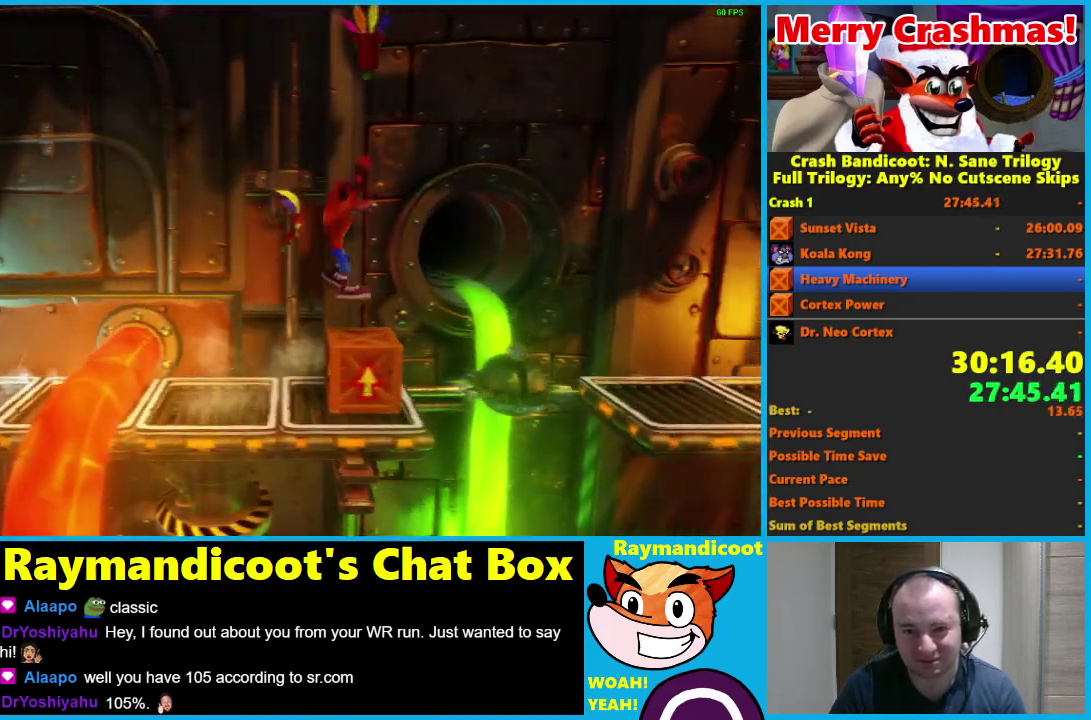
{"buttons": ["DPAD_RIGHT"], "right_stick": "center", "events": [[83, "A", "down"], [217, "A", "up"]]}
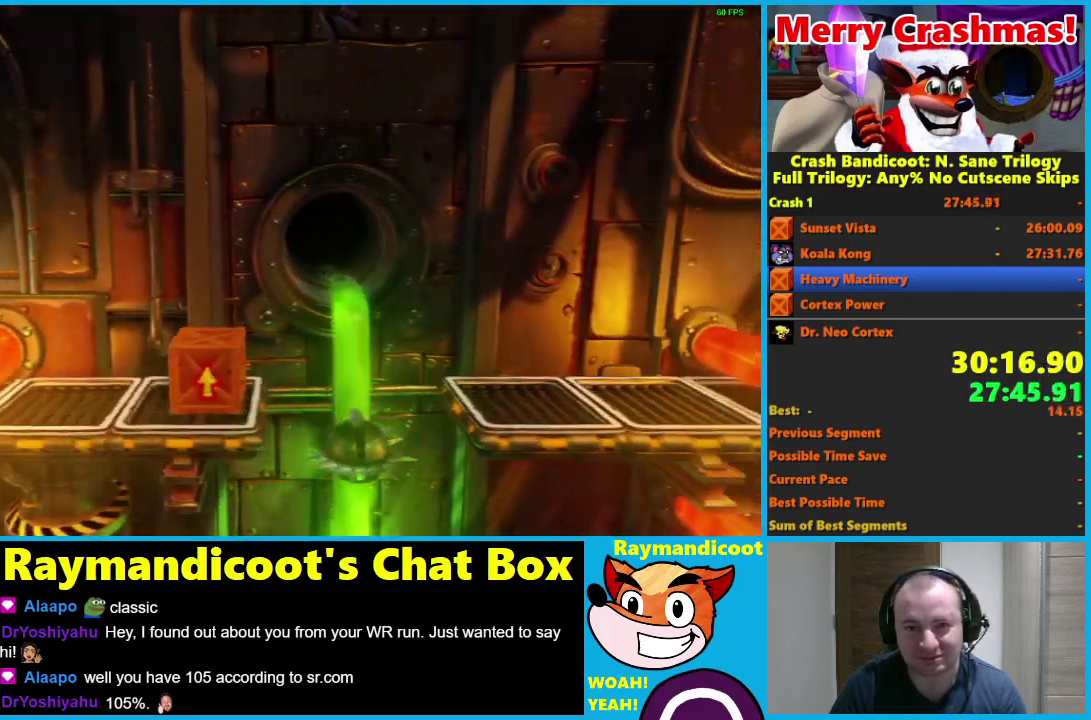
{"buttons": ["DPAD_RIGHT"], "right_stick": "center", "events": [[233, "X", "down"], [283, "X", "up"]]}
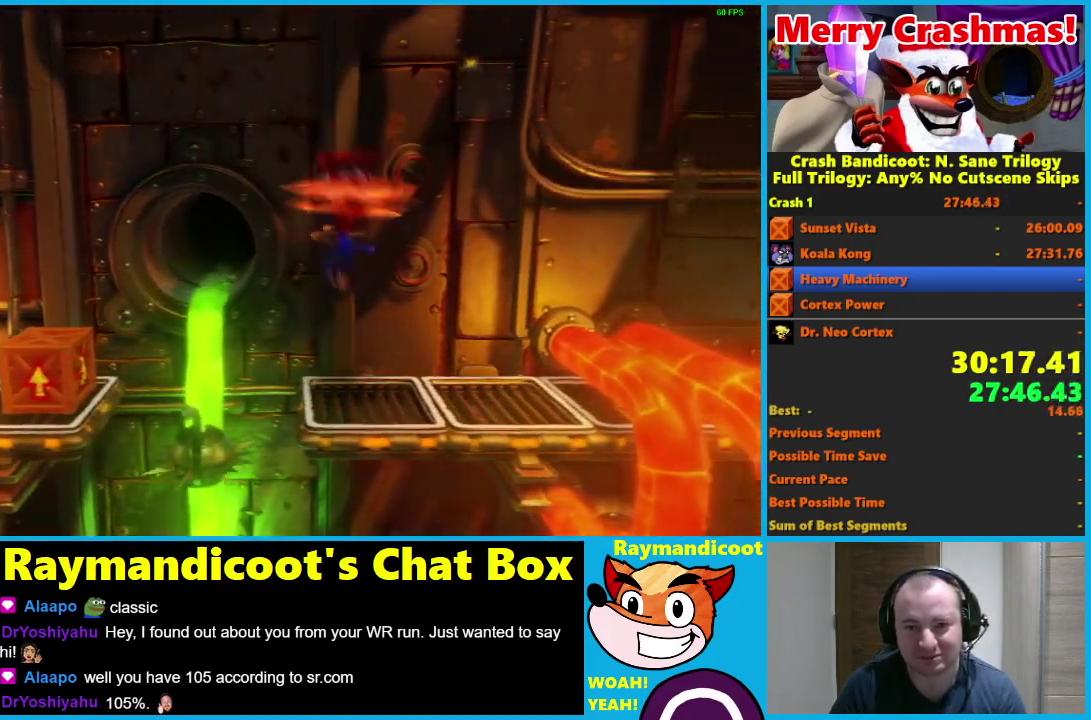
{"buttons": ["A", "DPAD_RIGHT"], "right_stick": "center", "events": [[367, "A", "down"]]}
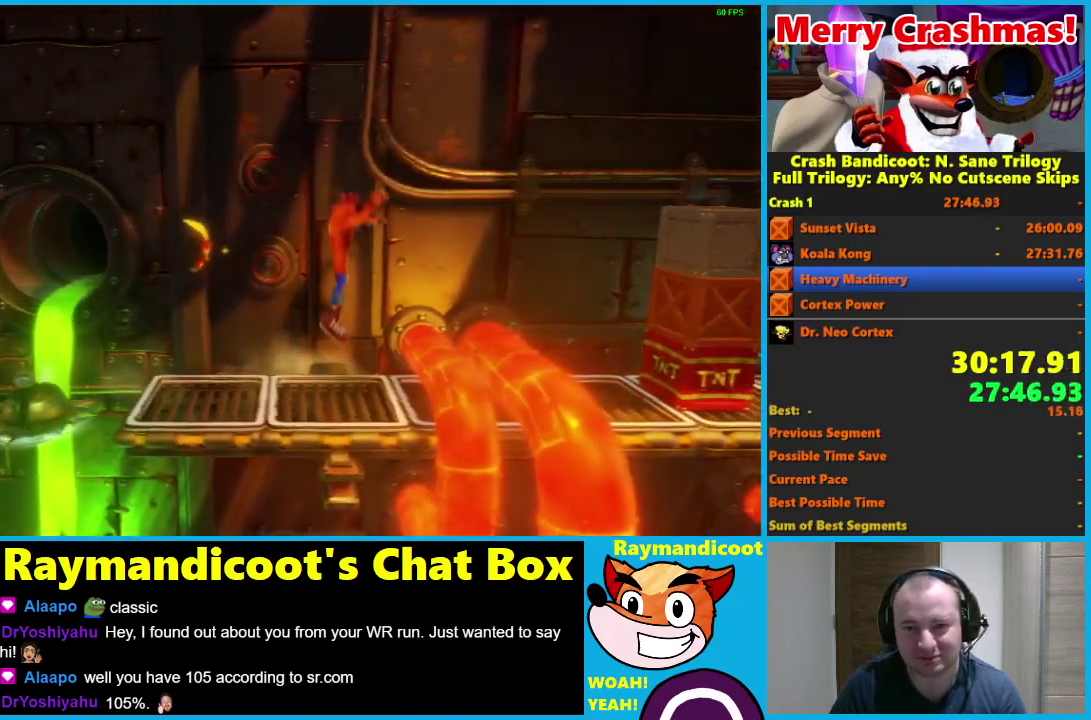
{"buttons": ["DPAD_RIGHT"], "right_stick": "center", "events": [[233, "A", "up"]]}
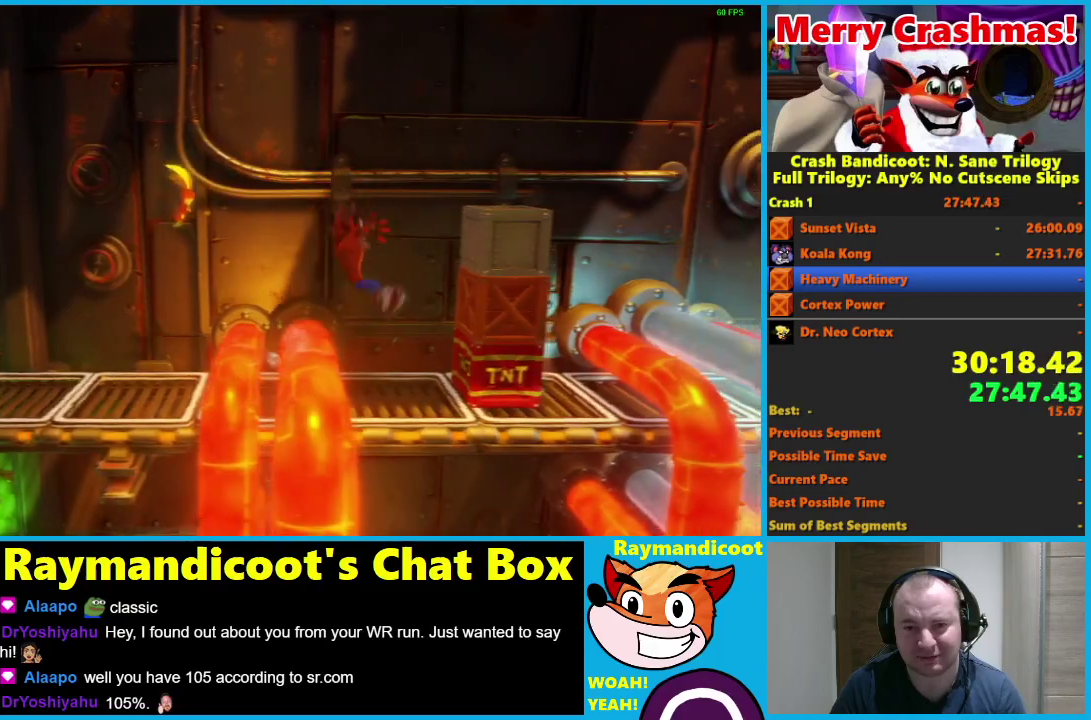
{"buttons": ["DPAD_RIGHT"], "right_stick": "center", "events": [[100, "A", "down"], [167, "X", "down"], [433, "X", "up"], [450, "A", "up"]]}
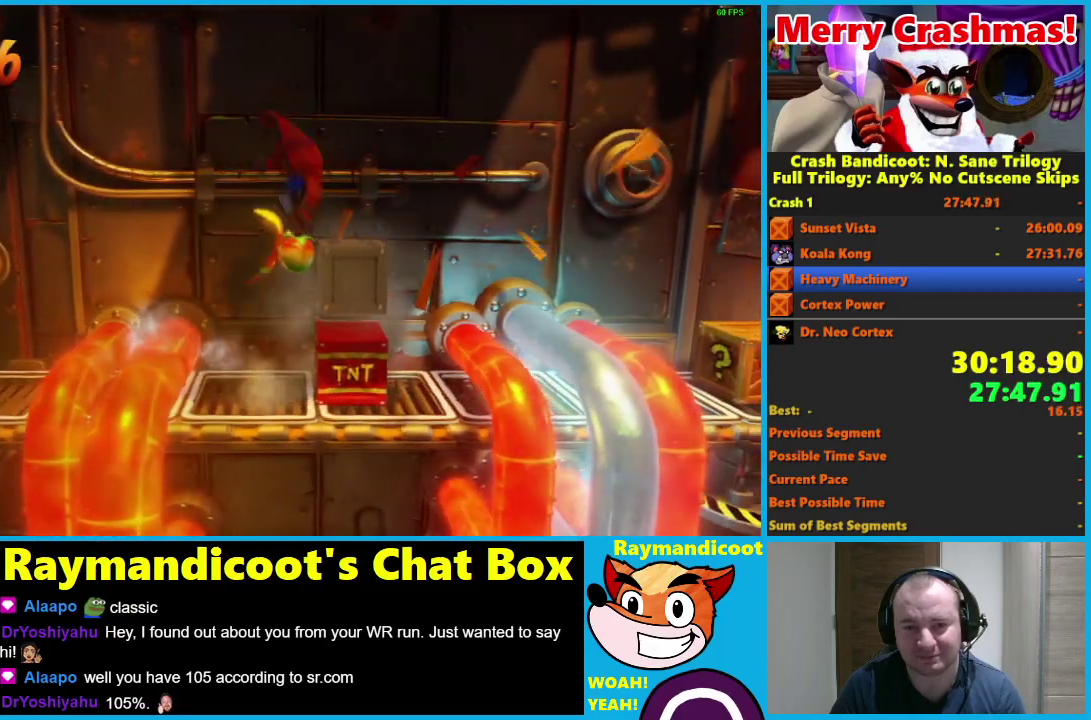
{"buttons": ["A", "DPAD_RIGHT"], "right_stick": "center", "events": [[183, "A", "down"]]}
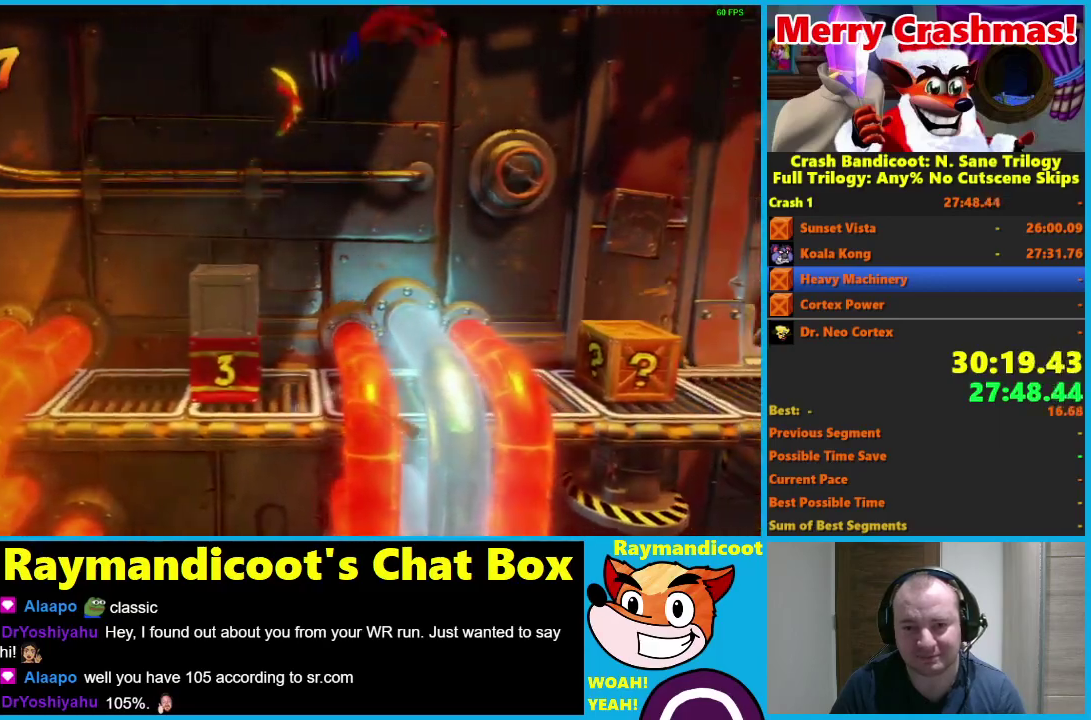
{"buttons": ["X", "DPAD_RIGHT"], "right_stick": "center", "events": [[183, "A", "up"], [350, "X", "down"], [417, "X", "up"], [483, "X", "down"]]}
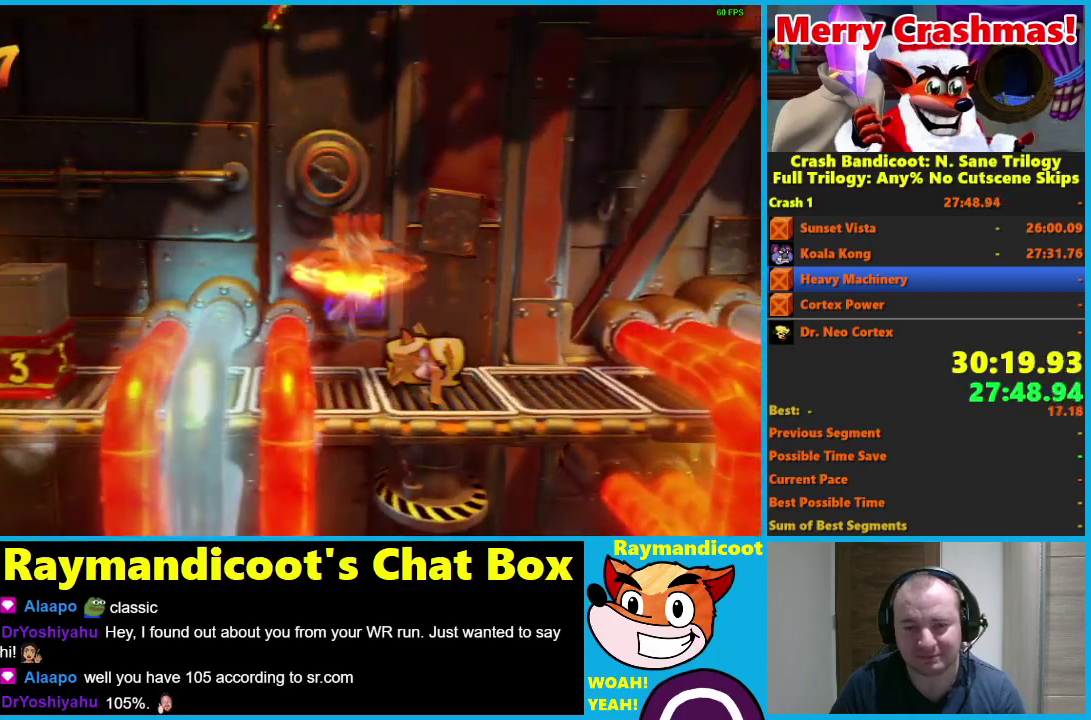
{"buttons": ["DPAD_RIGHT"], "right_stick": "center", "events": [[117, "X", "up"]]}
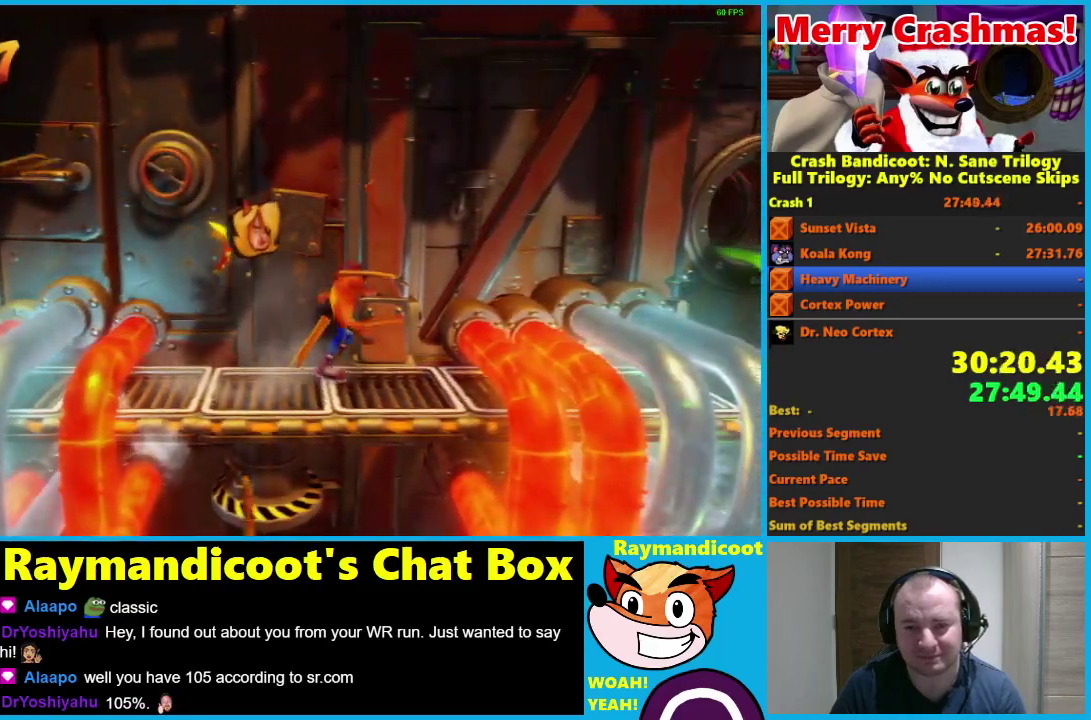
{"buttons": ["DPAD_RIGHT"], "right_stick": "center", "events": [[67, "A", "down"], [433, "A", "up"]]}
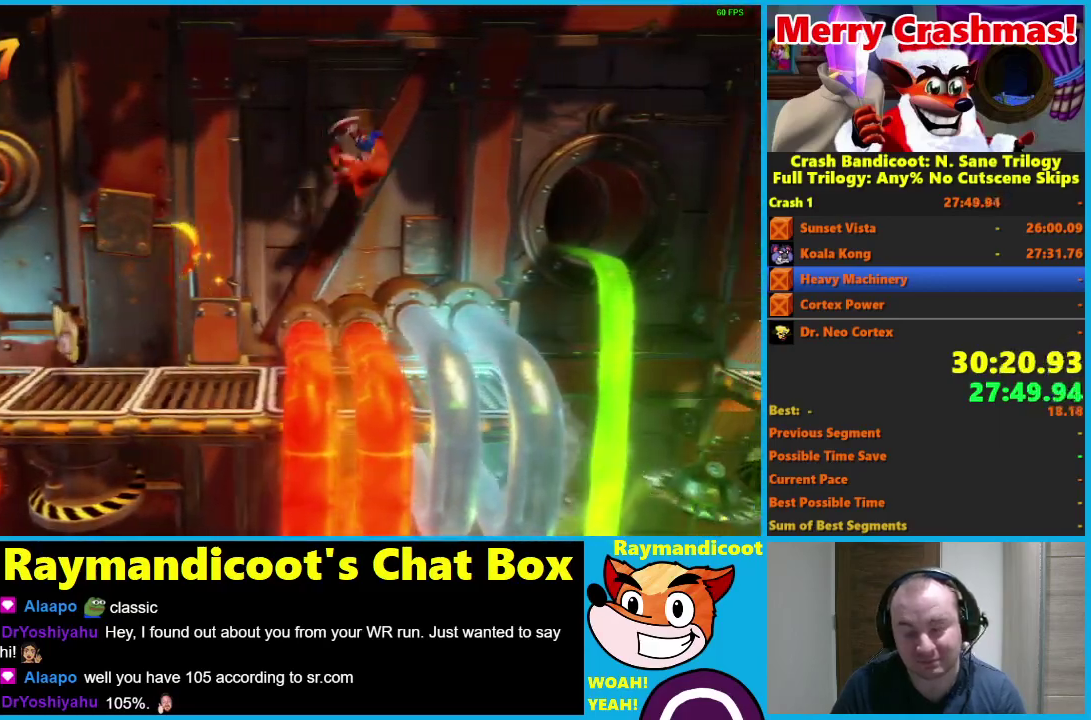
{"buttons": ["A", "DPAD_RIGHT"], "right_stick": "center", "events": [[67, "X", "down"], [200, "X", "up"], [383, "A", "down"]]}
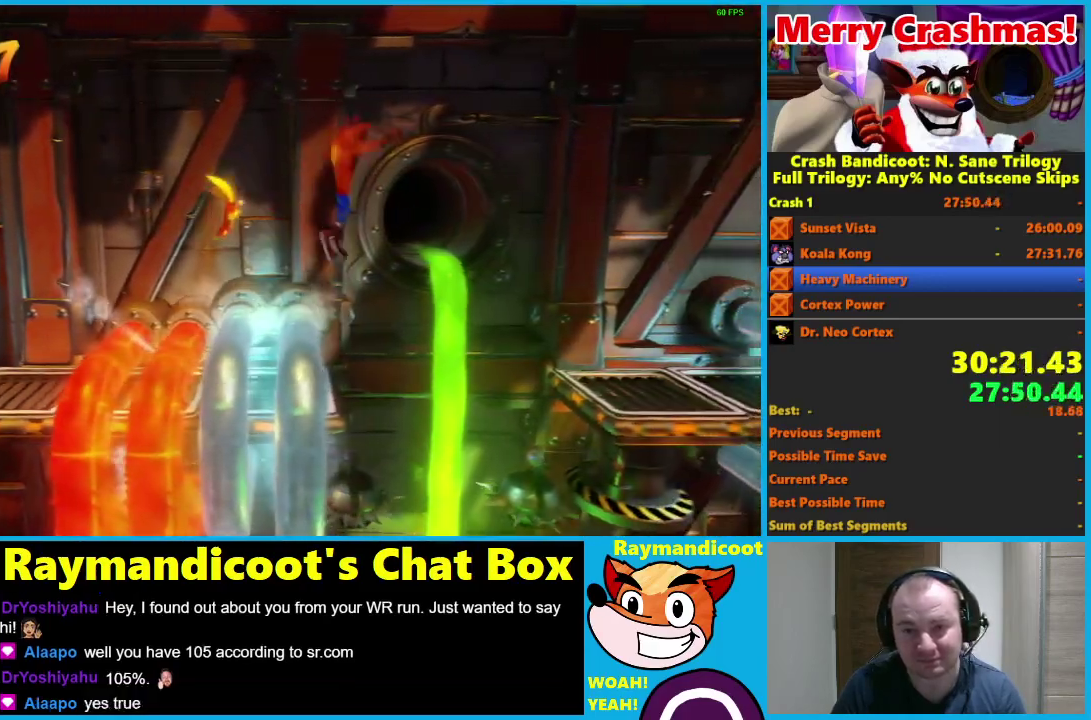
{"buttons": ["DPAD_RIGHT"], "right_stick": "center", "events": [[233, "A", "up"]]}
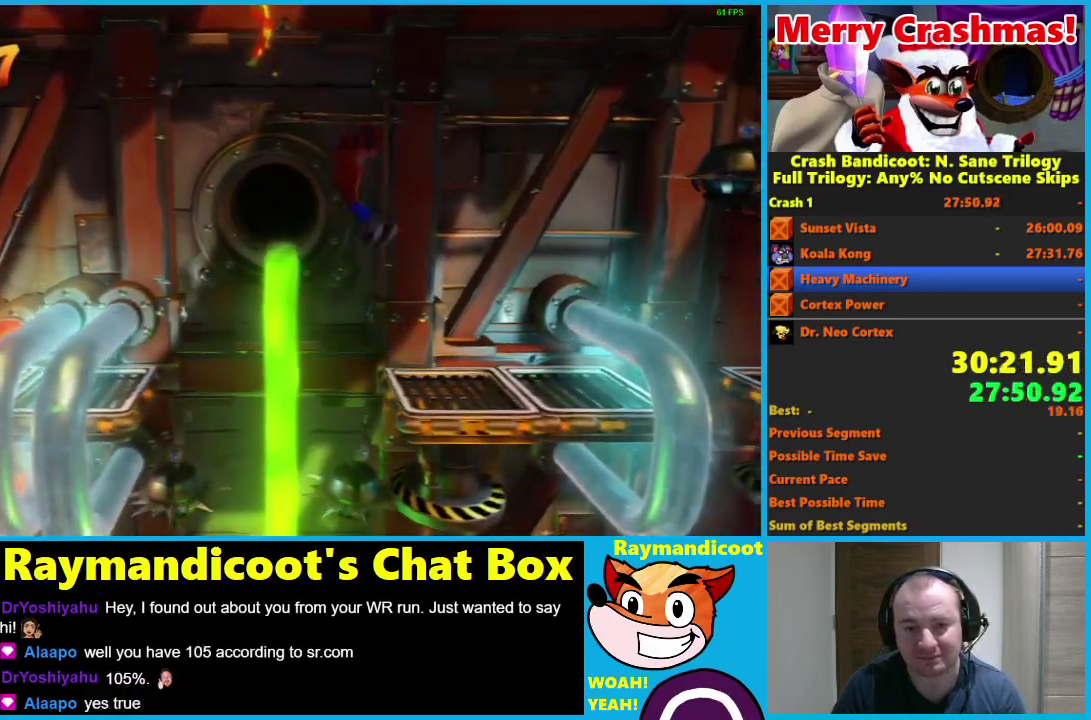
{"buttons": ["DPAD_UP", "DPAD_RIGHT"], "right_stick": "center", "events": [[150, "A", "down"], [500, "A", "up"], [500, "DPAD_UP", "down"]]}
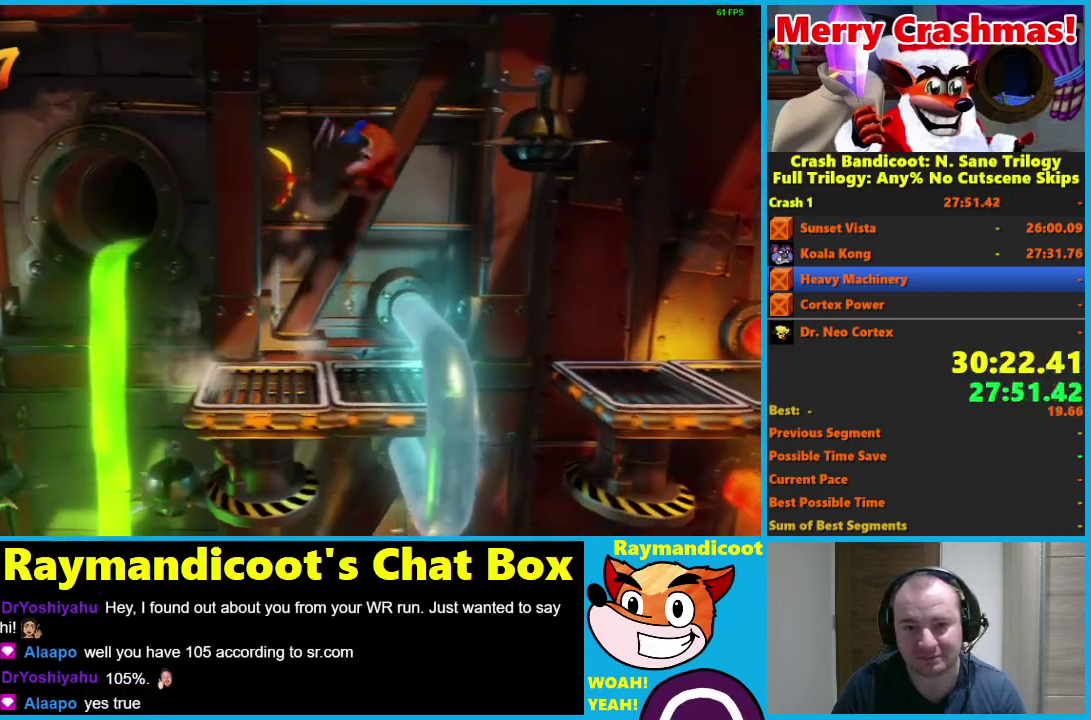
{"buttons": ["A", "DPAD_UP"], "right_stick": "center", "events": [[133, "DPAD_RIGHT", "up"], [133, "X", "down"], [250, "X", "up"], [433, "A", "down"]]}
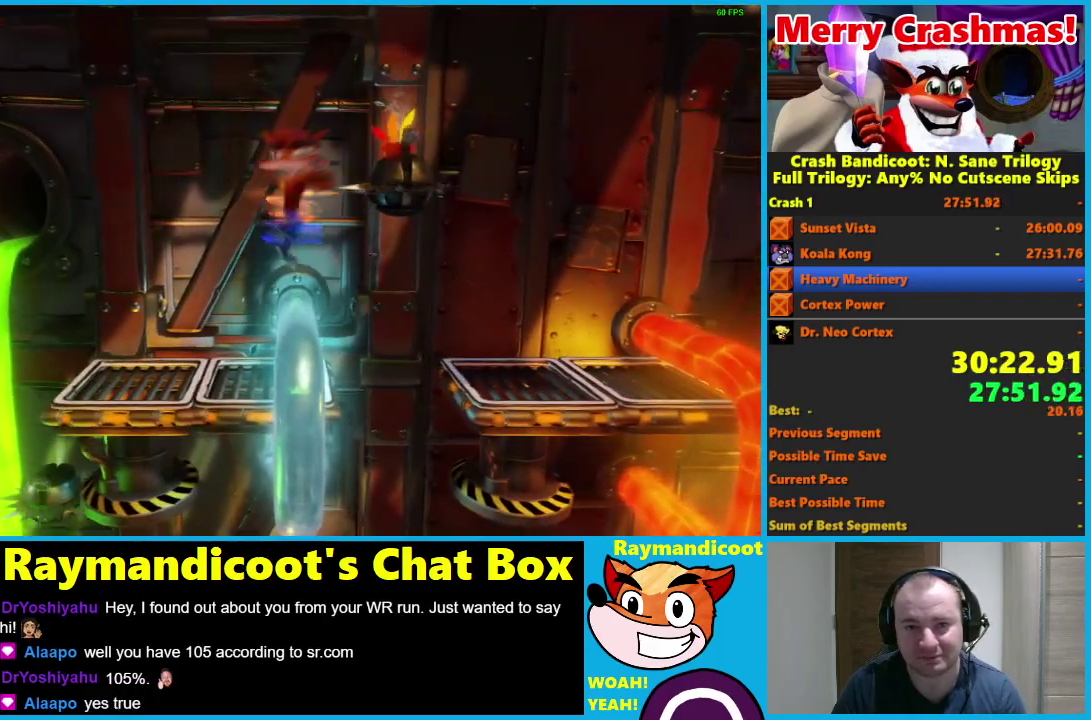
{"buttons": ["DPAD_RIGHT"], "right_stick": "center", "events": [[17, "DPAD_RIGHT", "down"], [83, "DPAD_UP", "up"], [450, "A", "up"]]}
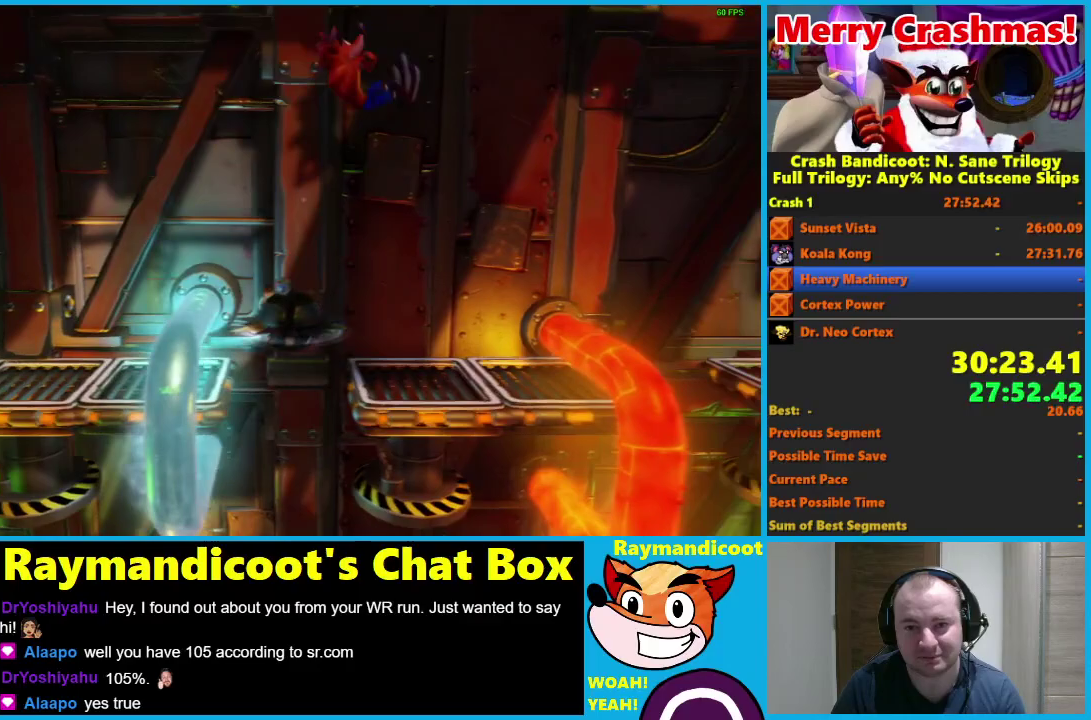
{"buttons": ["A", "DPAD_RIGHT"], "right_stick": "center", "events": [[383, "A", "down"]]}
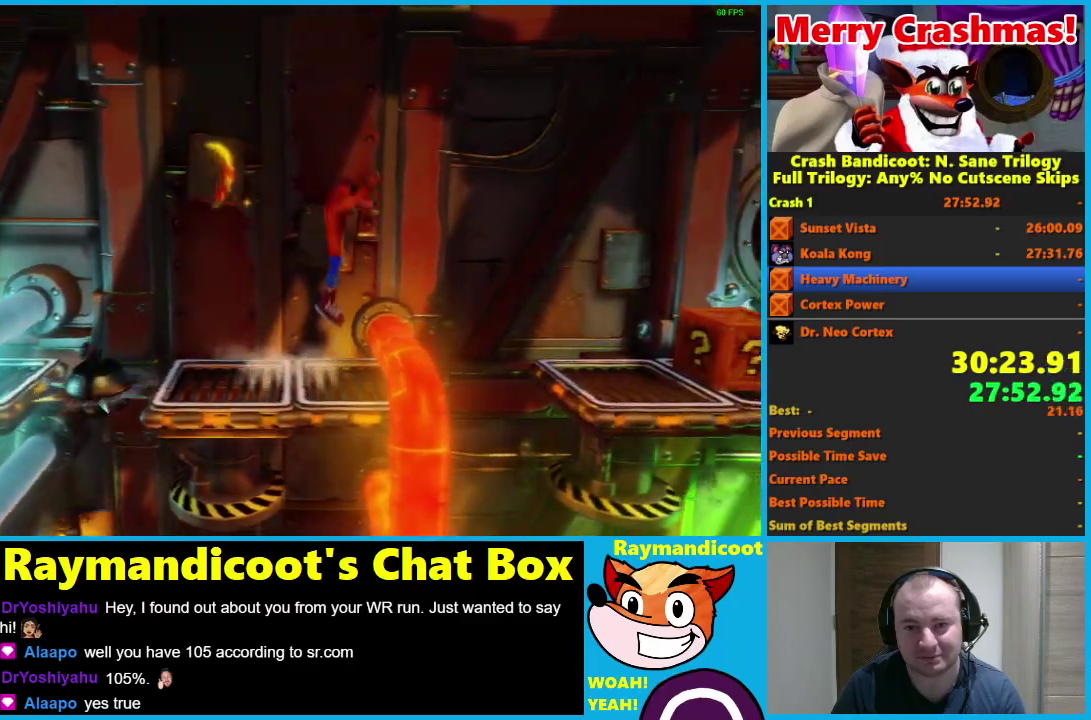
{"buttons": ["DPAD_DOWN", "DPAD_RIGHT"], "right_stick": "center", "events": [[250, "A", "up"], [467, "DPAD_DOWN", "down"]]}
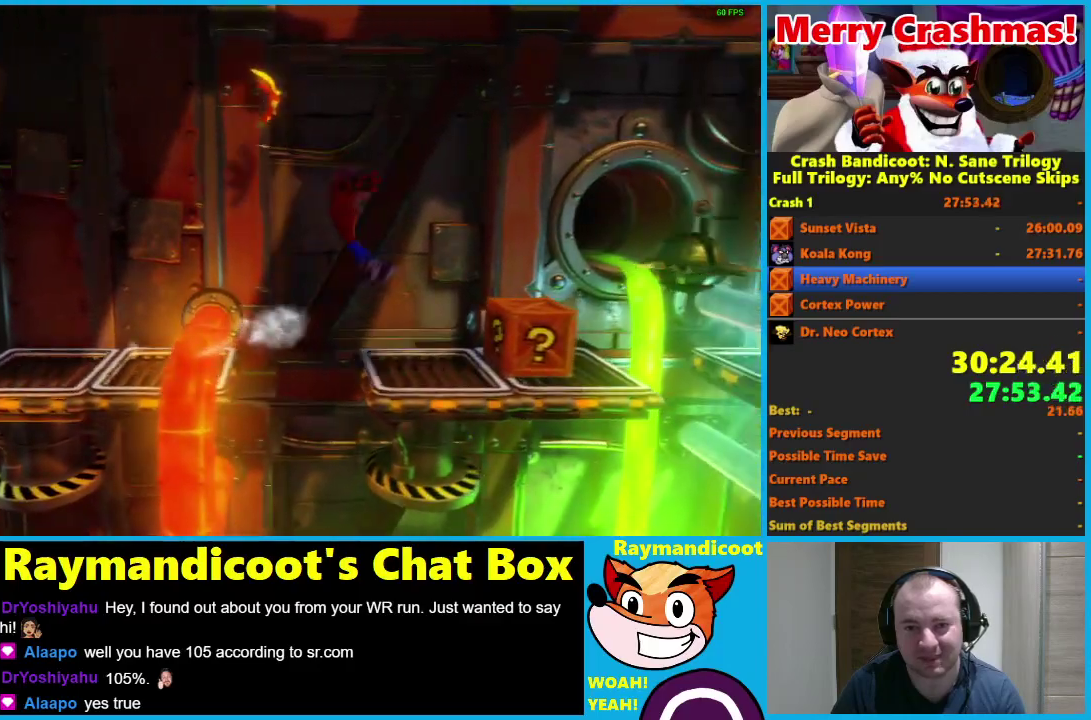
{"buttons": ["A", "DPAD_RIGHT"], "right_stick": "center", "events": [[33, "DPAD_DOWN", "up"], [67, "A", "down"], [150, "A", "up"], [383, "A", "down"]]}
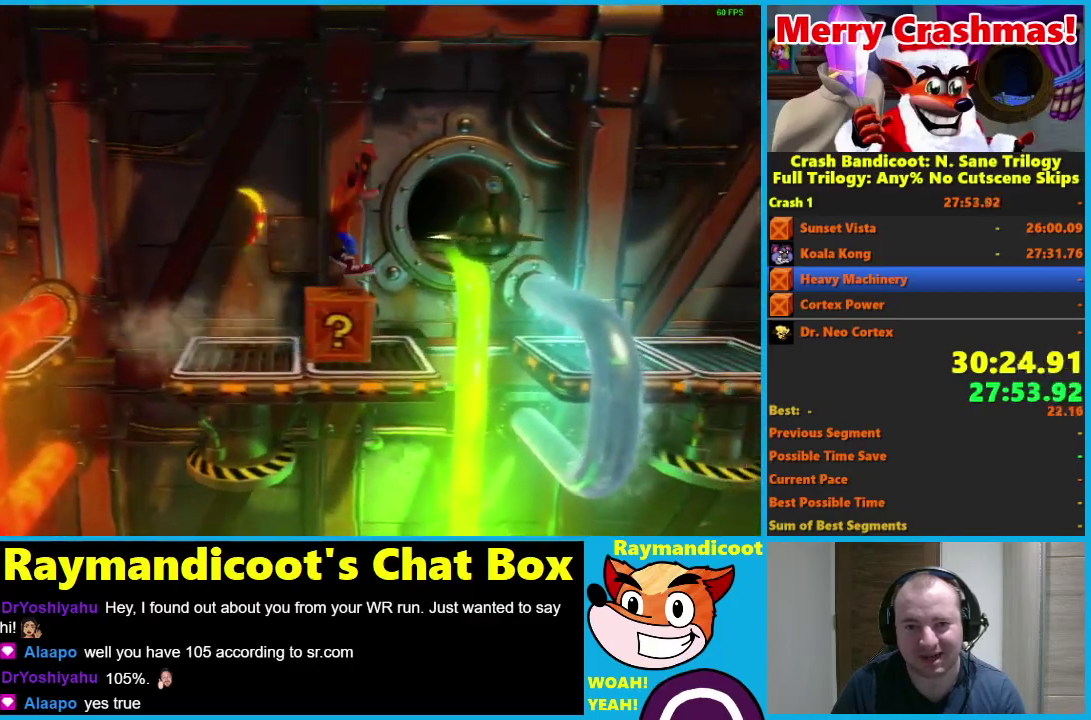
{"buttons": ["DPAD_RIGHT"], "right_stick": "center", "events": [[467, "A", "up"]]}
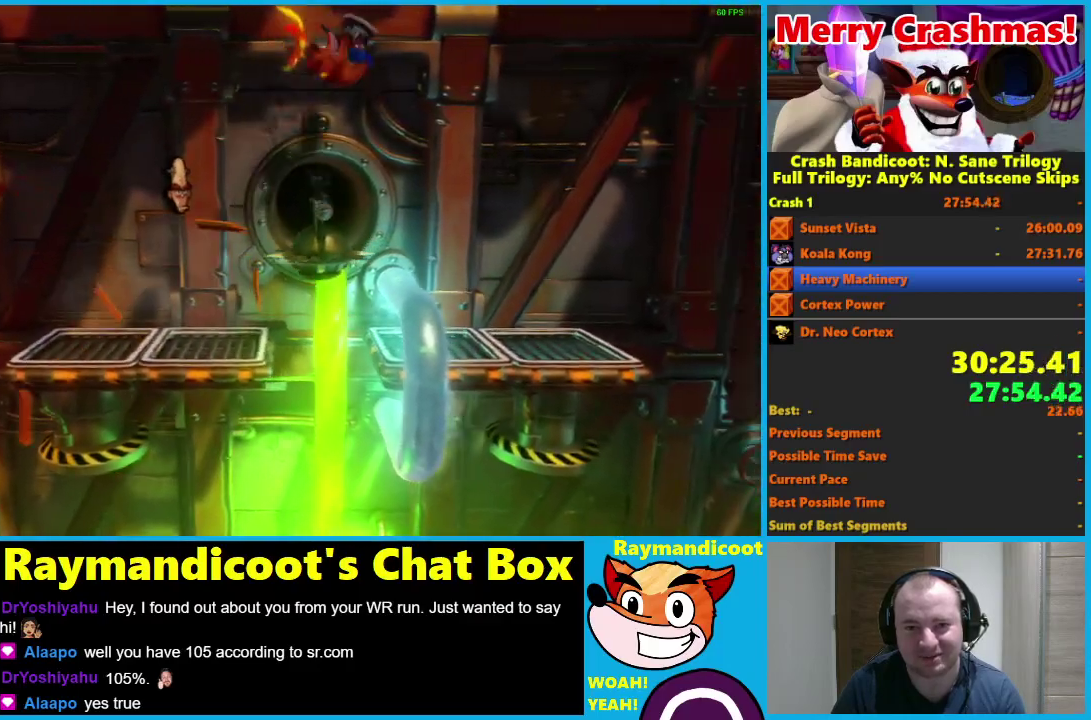
{"buttons": ["DPAD_RIGHT"], "right_stick": "center", "events": [[183, "X", "down"], [333, "X", "up"]]}
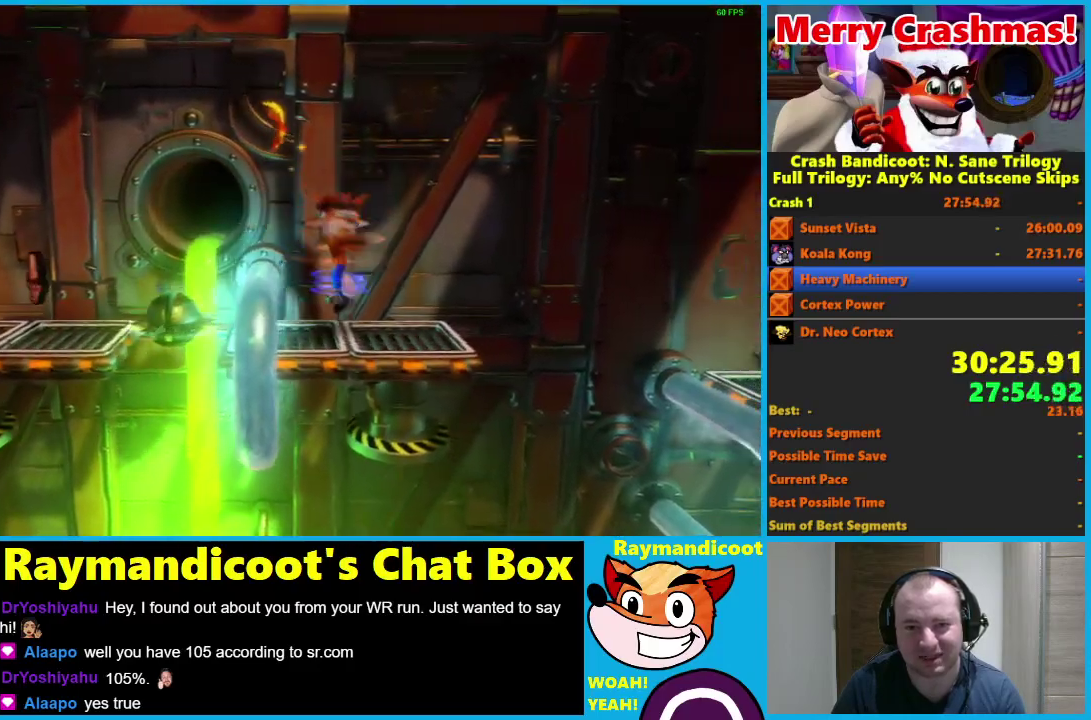
{"buttons": ["A", "DPAD_RIGHT"], "right_stick": "center", "events": [[333, "A", "down"]]}
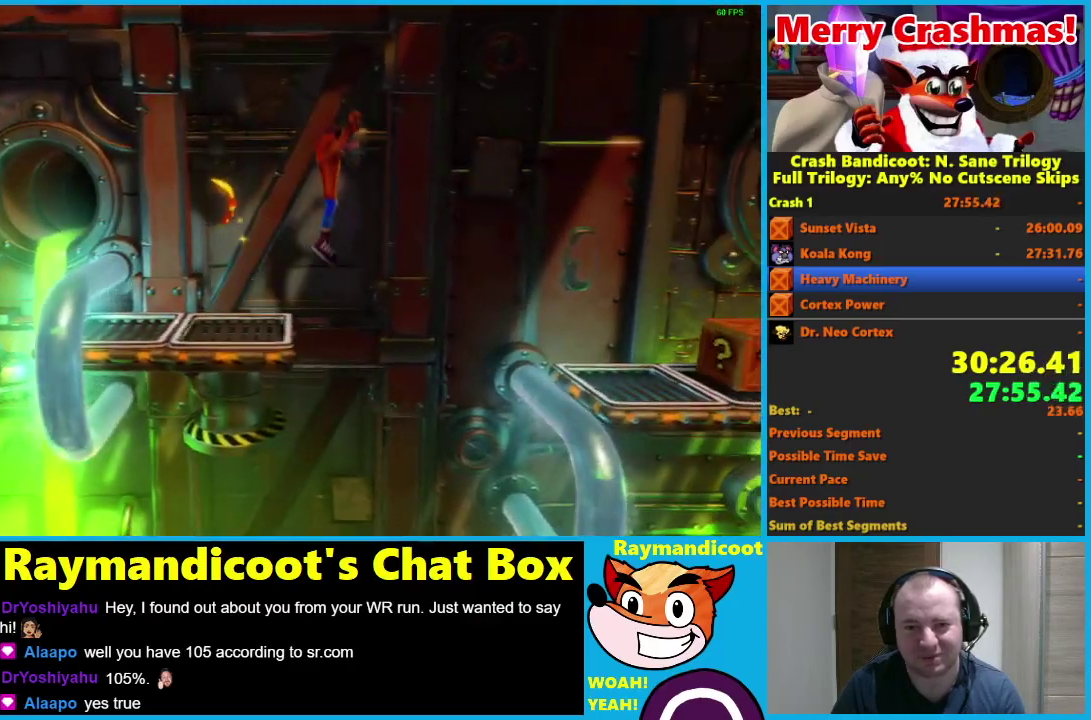
{"buttons": ["DPAD_RIGHT"], "right_stick": "center", "events": [[367, "A", "up"]]}
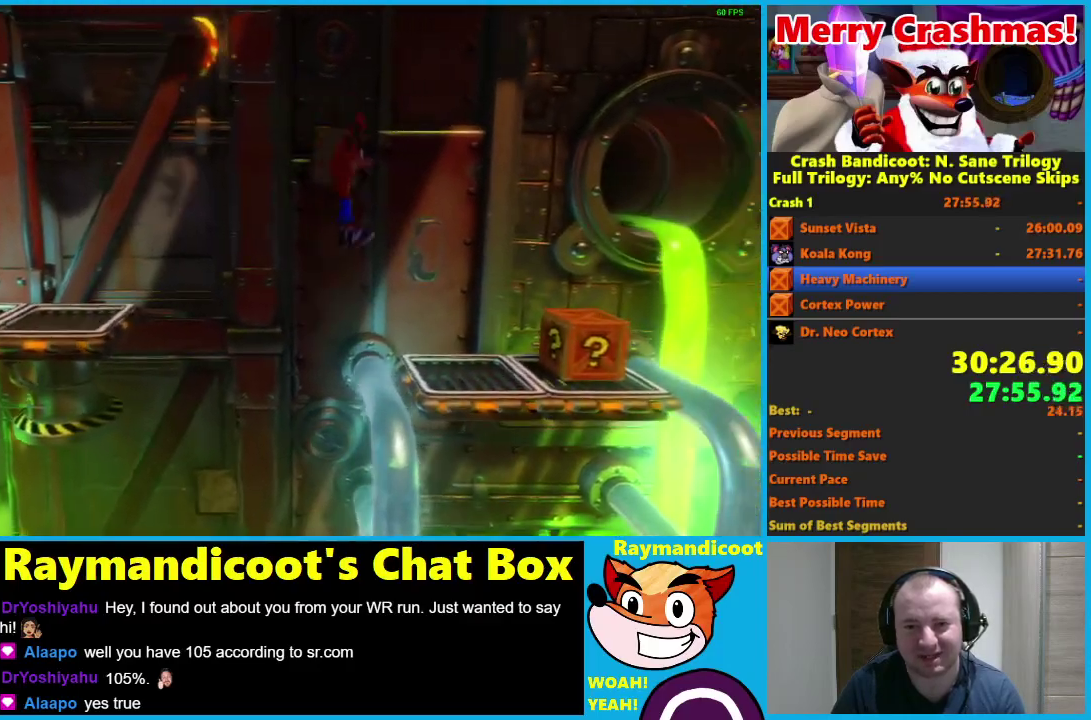
{"buttons": ["X", "DPAD_RIGHT"], "right_stick": "center", "events": [[167, "A", "down"], [333, "A", "up"], [483, "X", "down"]]}
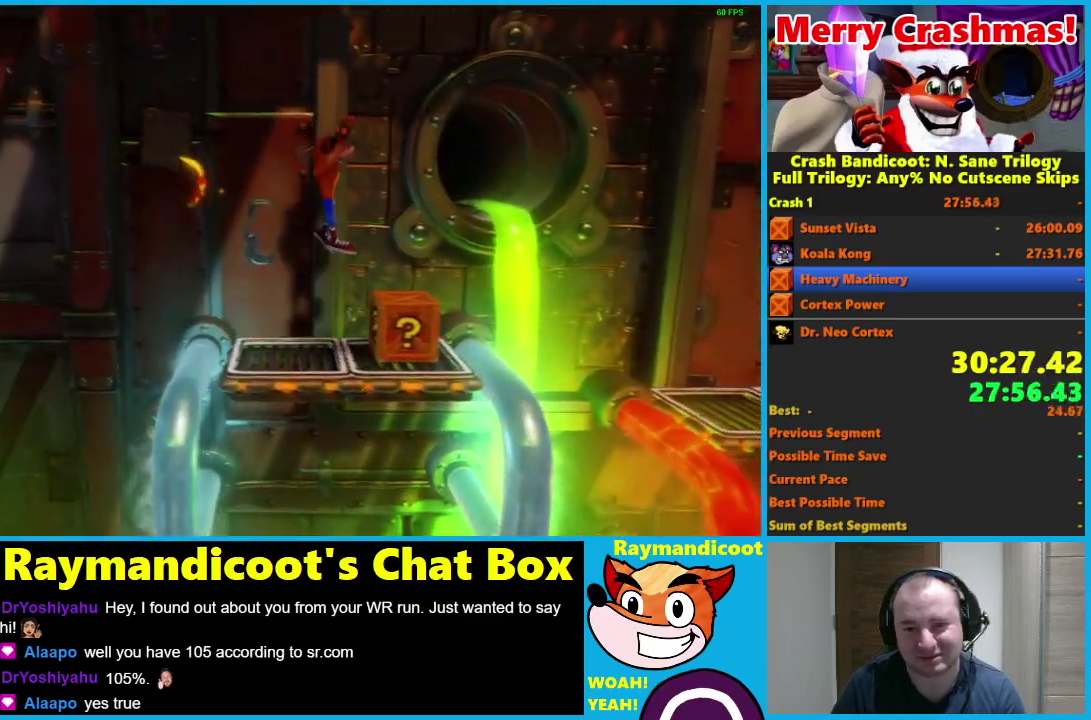
{"buttons": ["A", "DPAD_RIGHT"], "right_stick": "center", "events": [[100, "X", "up"], [417, "A", "down"]]}
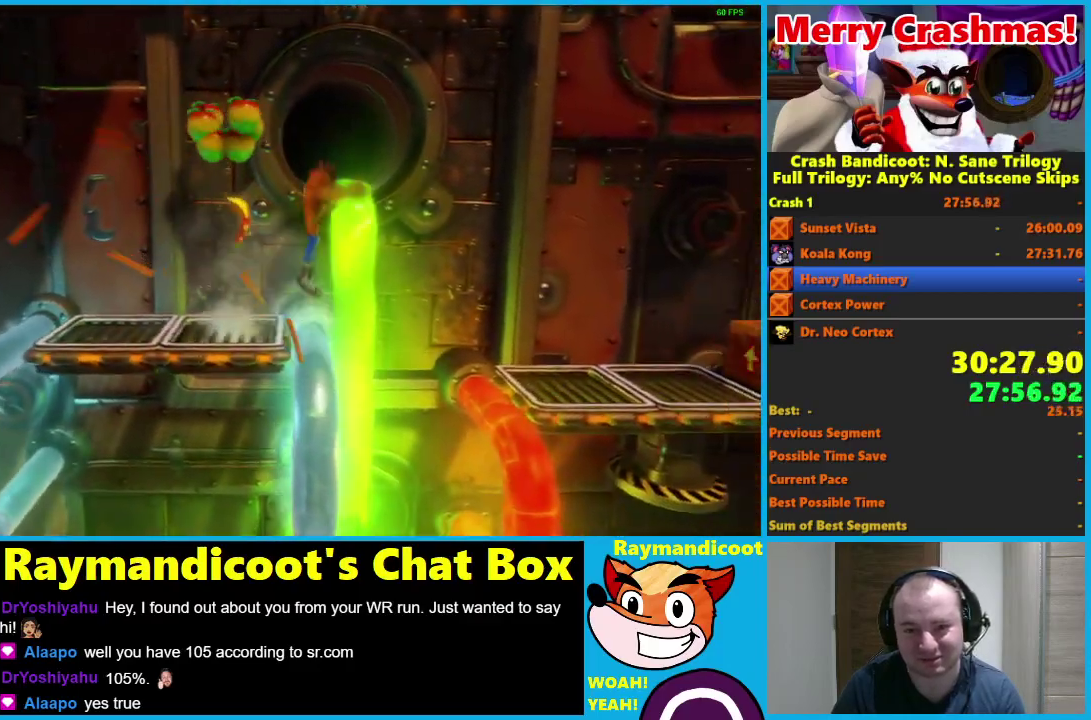
{"buttons": ["DPAD_RIGHT"], "right_stick": "center", "events": [[383, "A", "up"]]}
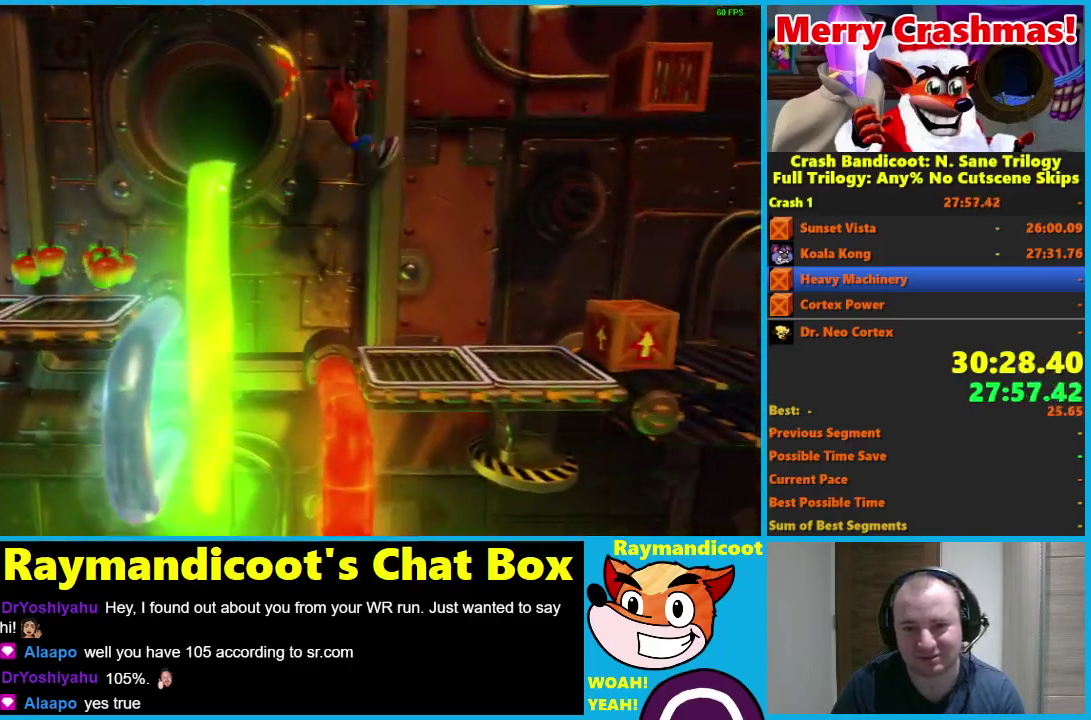
{"buttons": ["A", "DPAD_RIGHT"], "right_stick": "center", "events": [[283, "A", "down"]]}
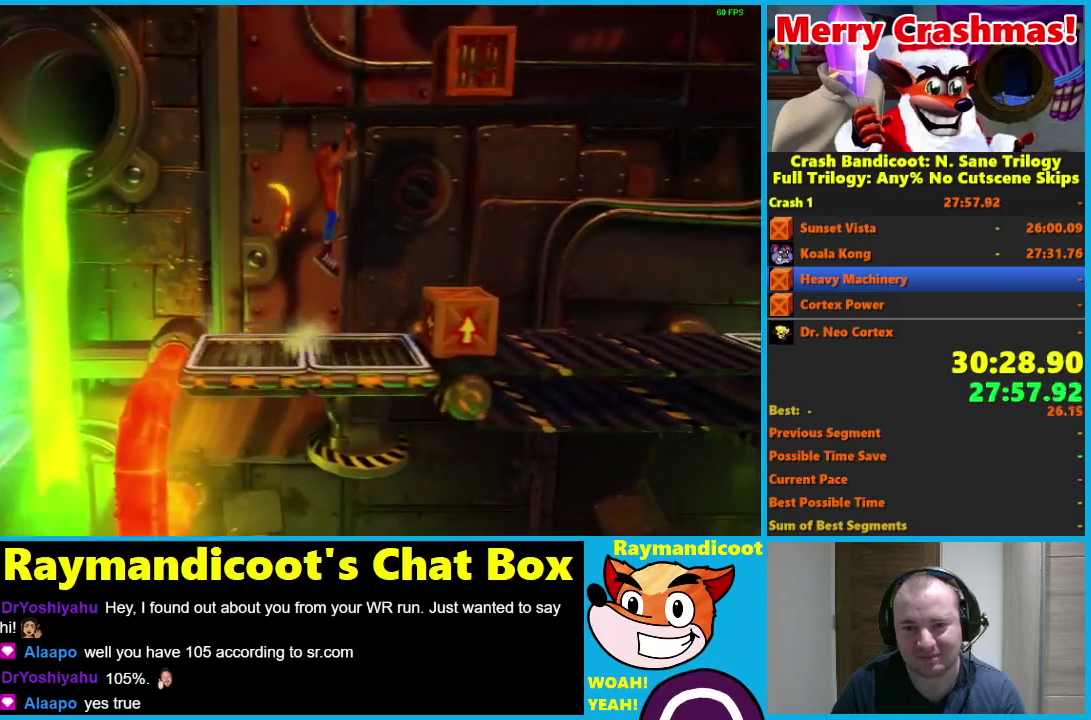
{"buttons": ["DPAD_RIGHT"], "right_stick": "center", "events": [[267, "X", "down"], [483, "A", "up"], [483, "X", "up"]]}